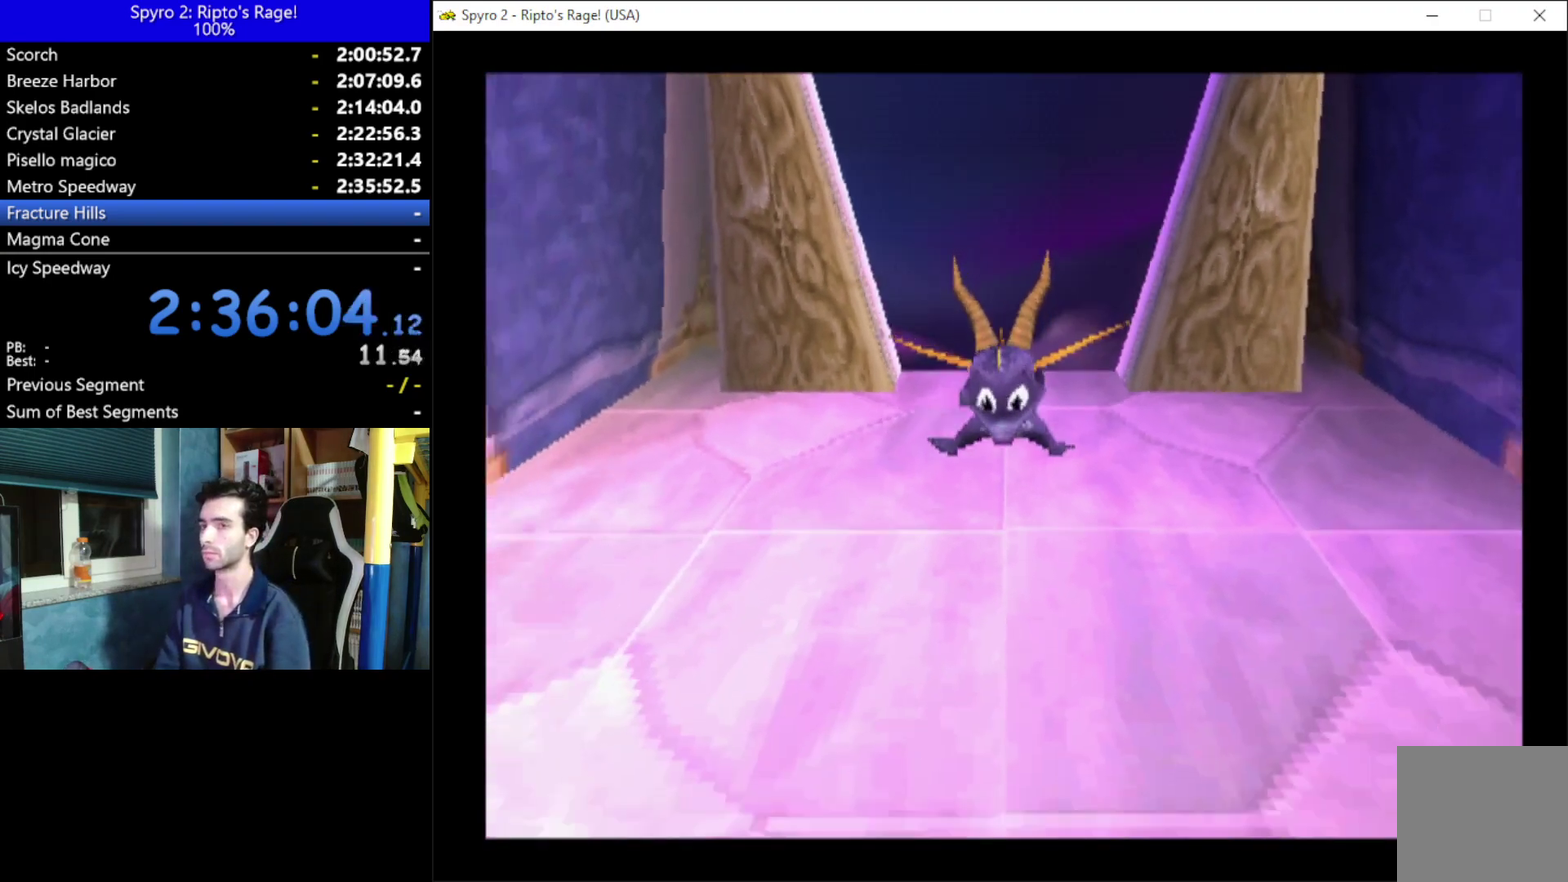
Gameplay with a controller (Xbox layout); each line is a JSON object with the inputs held at the frame after it. "events" lists button and stick changes between this image and that frame as [ms after this image, input, new state], when the widget could be followed in between. Not read: START.
{"buttons": ["DPAD_DOWN"], "left_stick": "center", "right_stick": "center"}
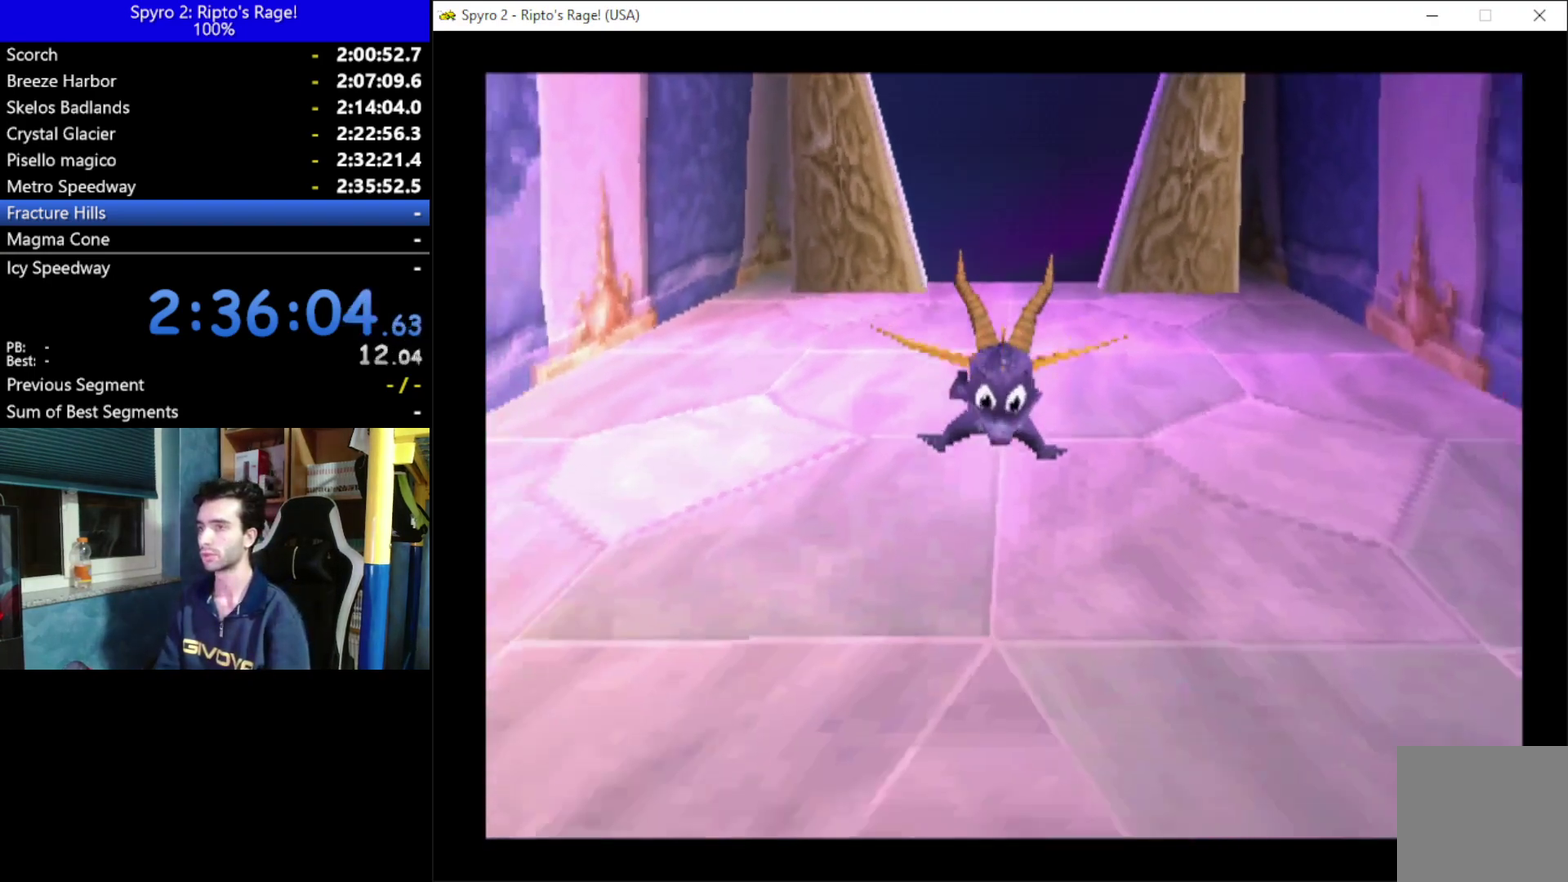
{"buttons": ["DPAD_DOWN"], "left_stick": "center", "right_stick": "center", "events": []}
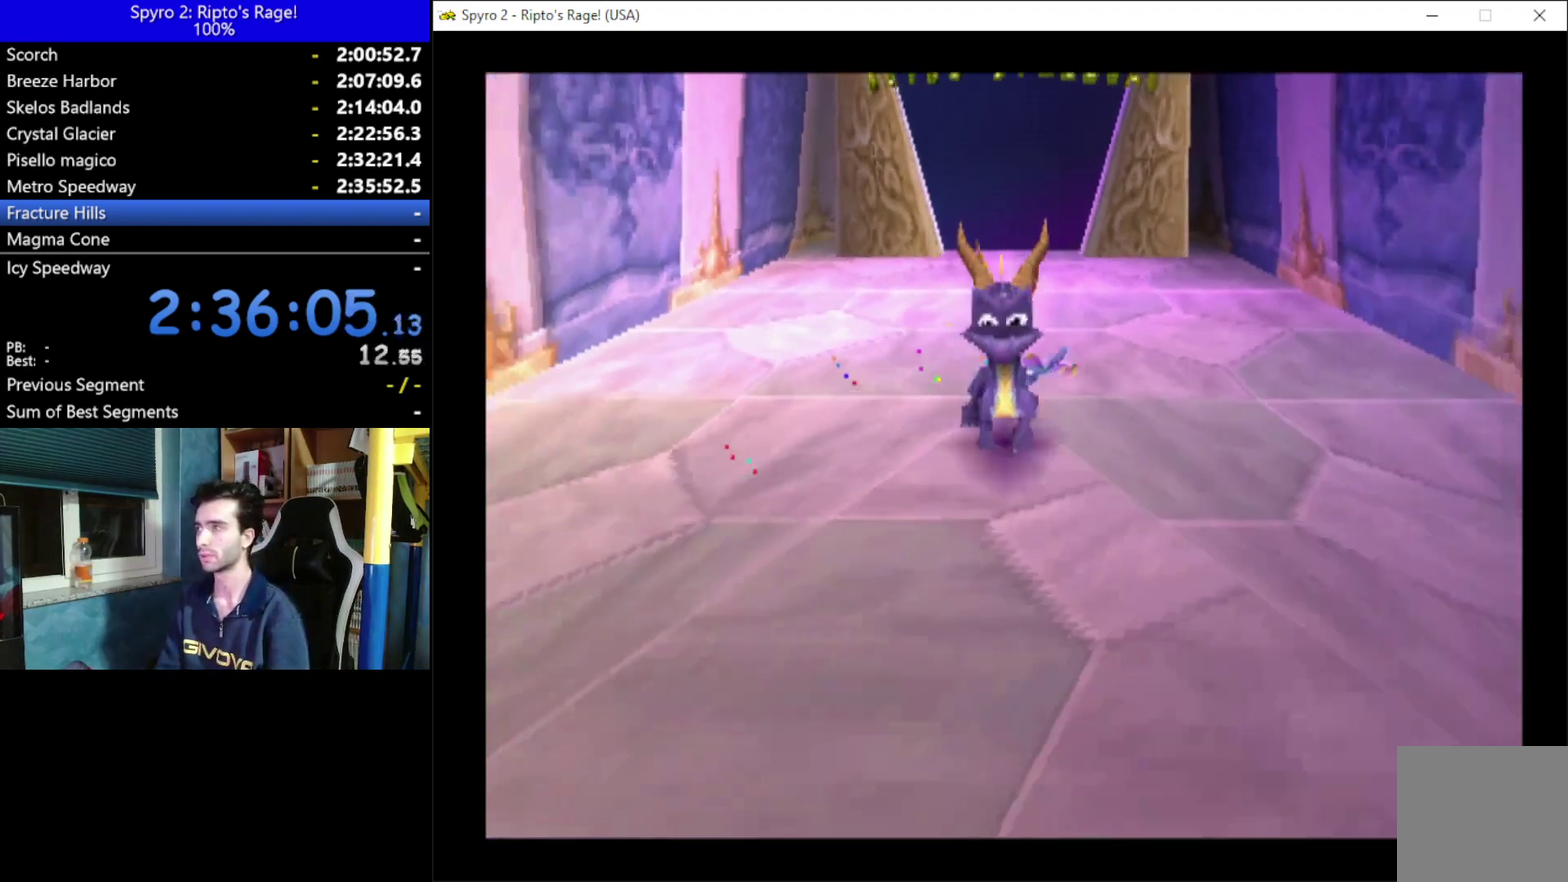
{"buttons": ["DPAD_DOWN", "DPAD_RIGHT"], "left_stick": "center", "right_stick": "center", "events": [[67, "DPAD_RIGHT", "down"]]}
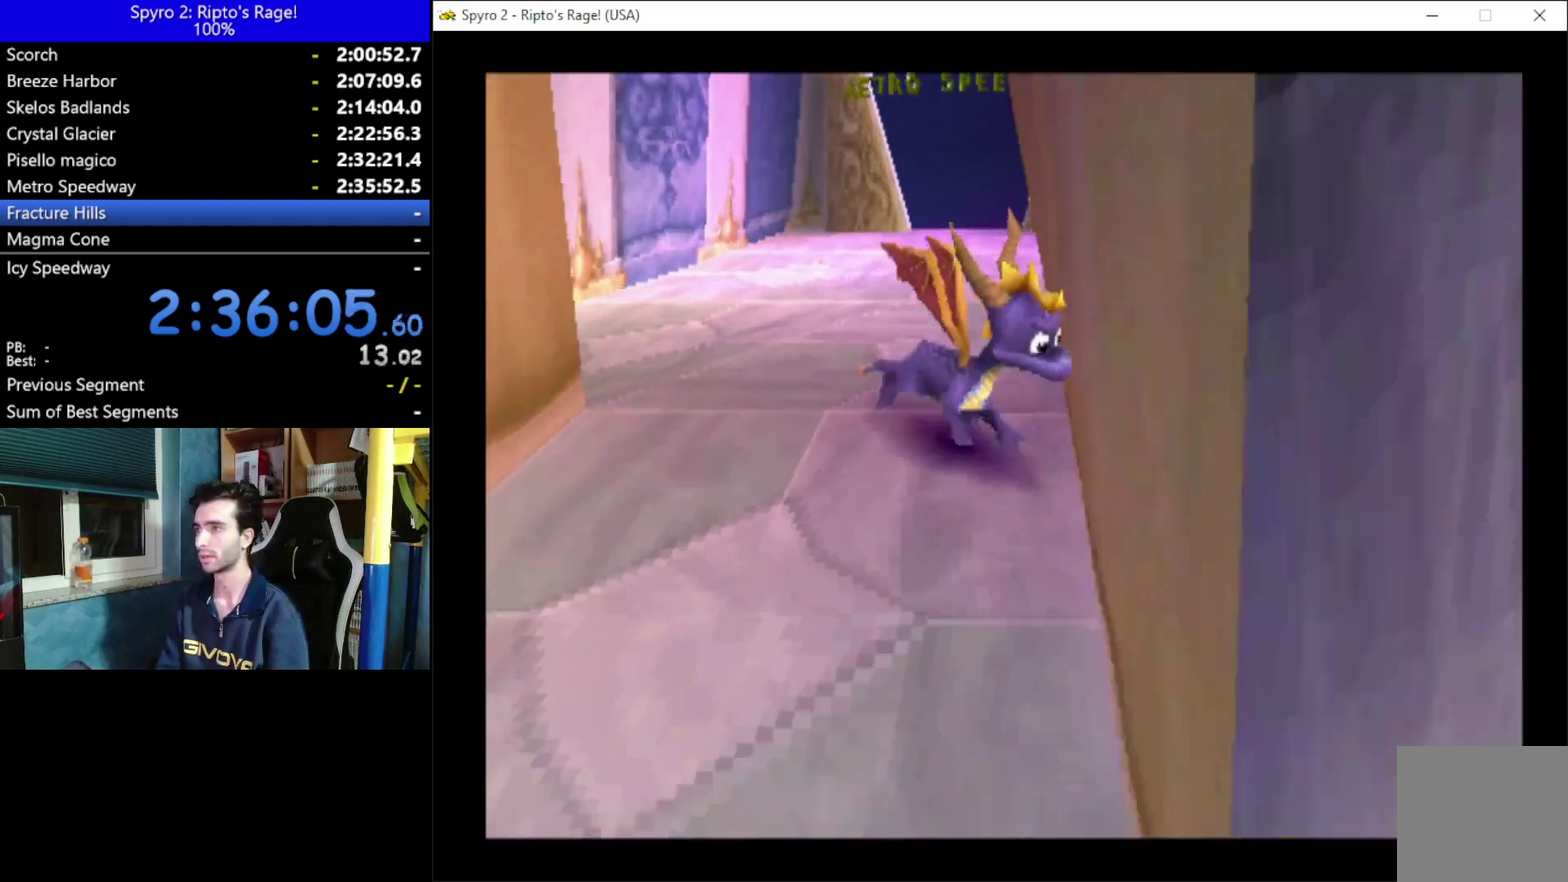
{"buttons": ["DPAD_DOWN"], "left_stick": "center", "right_stick": "center", "events": [[367, "DPAD_RIGHT", "up"]]}
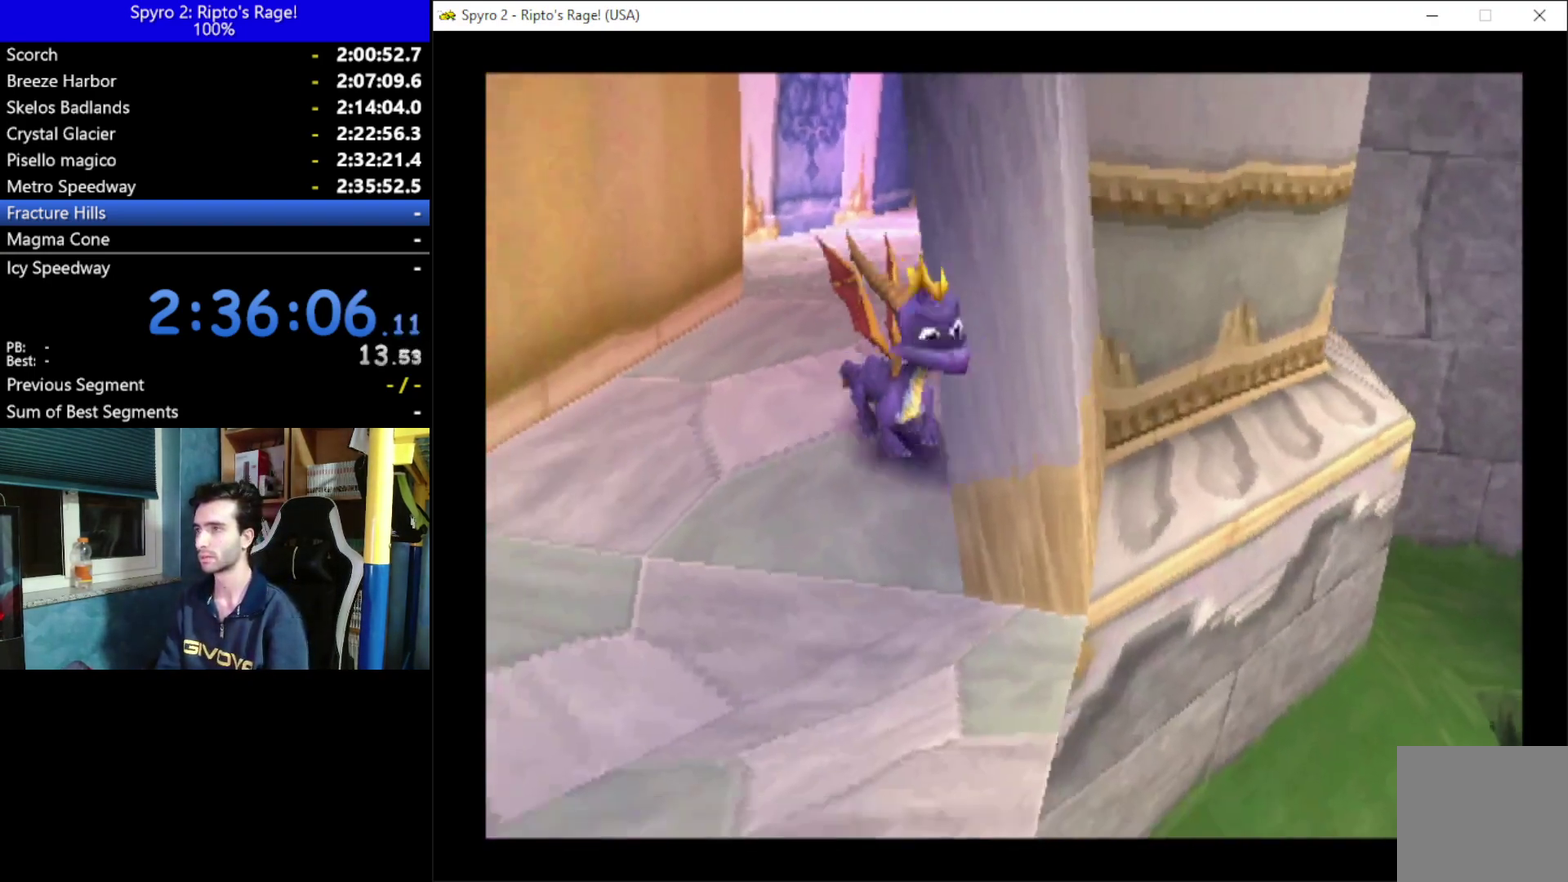
{"buttons": ["DPAD_RIGHT"], "left_stick": "center", "right_stick": "center", "events": [[100, "DPAD_RIGHT", "down"], [267, "DPAD_DOWN", "up"]]}
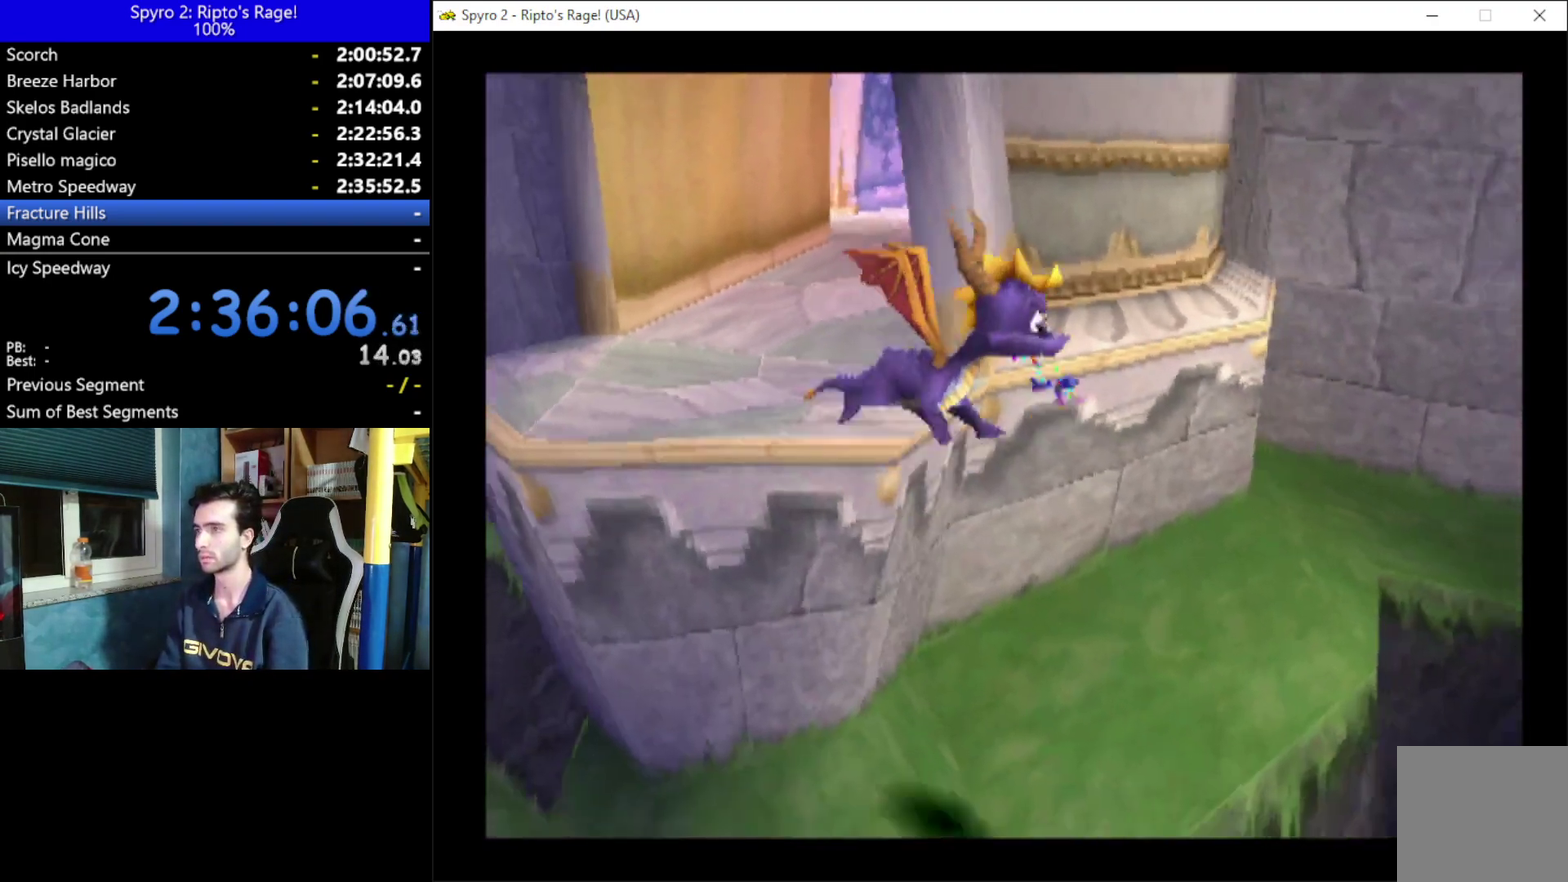
{"buttons": ["DPAD_UP", "DPAD_RIGHT"], "left_stick": "center", "right_stick": "center", "events": [[367, "DPAD_UP", "down"]]}
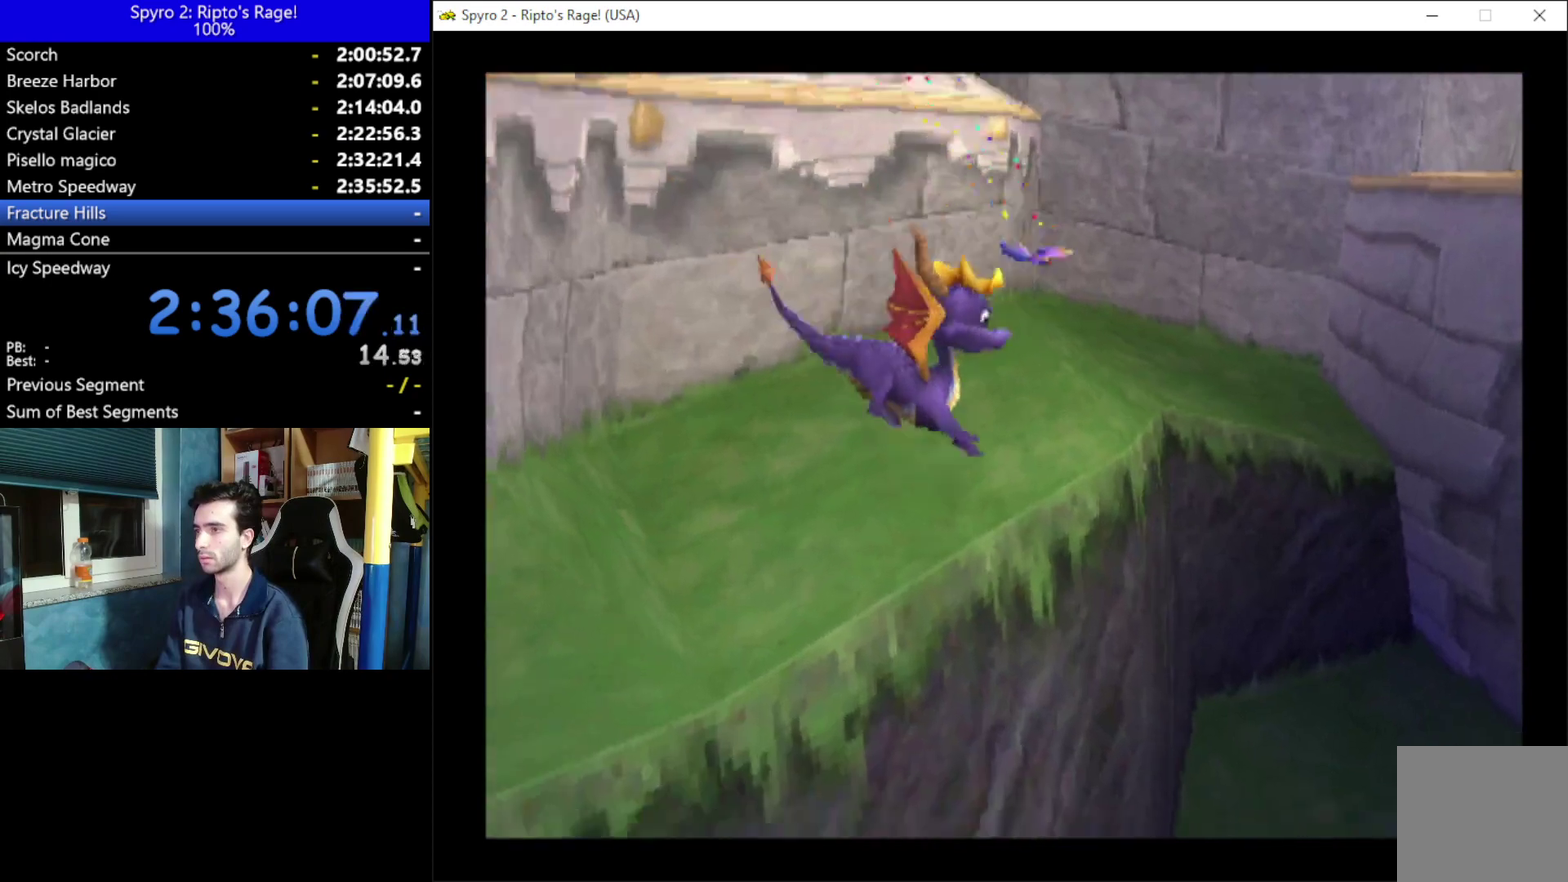
{"buttons": ["X", "DPAD_UP", "DPAD_RIGHT"], "left_stick": "center", "right_stick": "center", "events": [[467, "X", "down"]]}
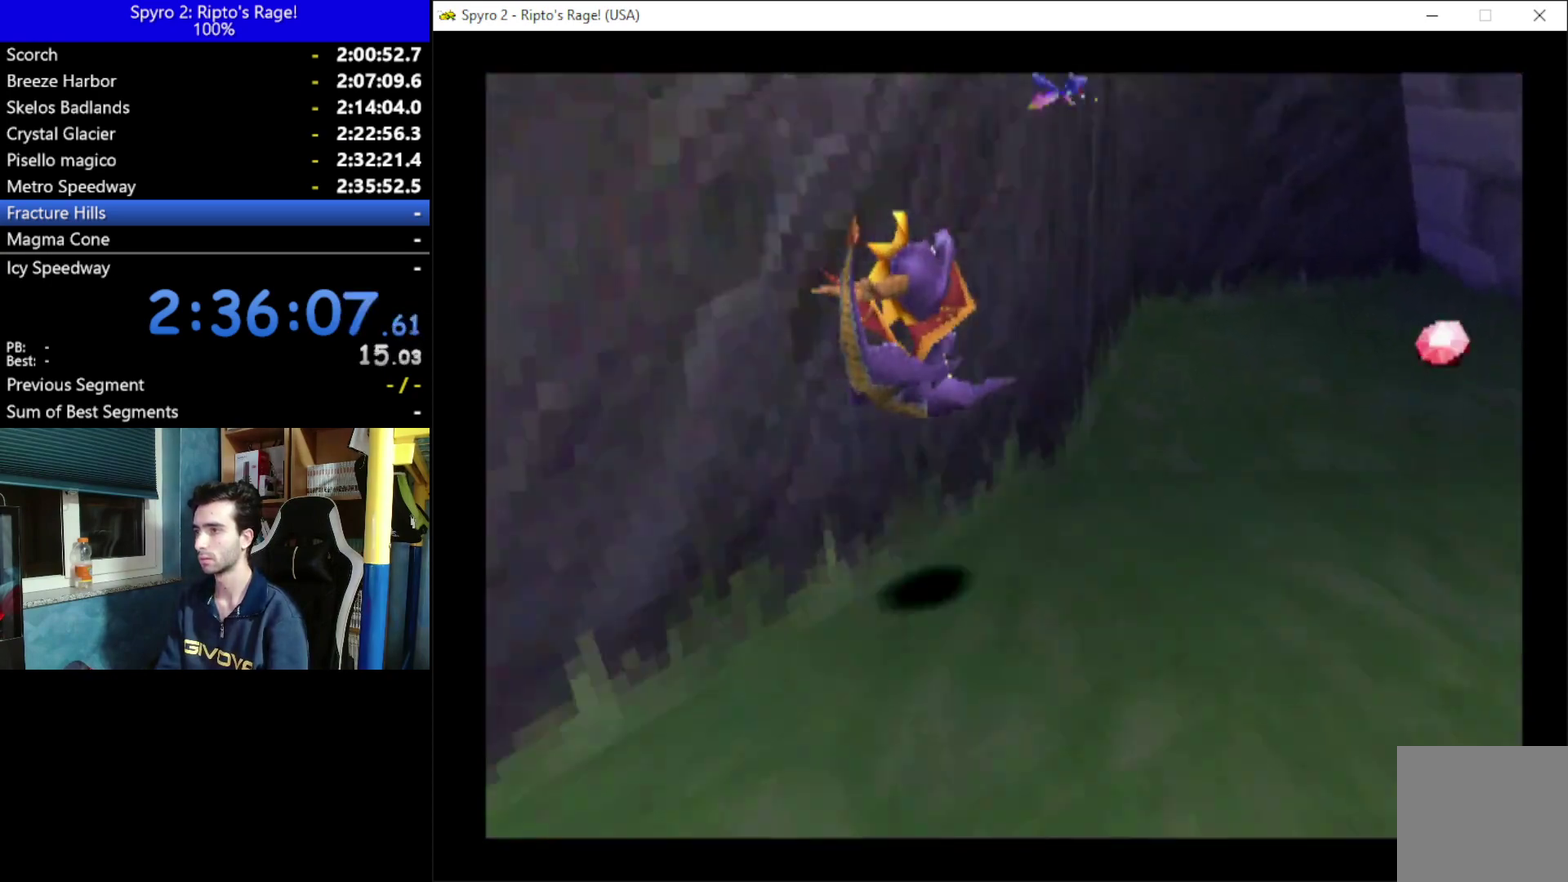
{"buttons": ["DPAD_RIGHT"], "left_stick": "center", "right_stick": "center", "events": [[33, "DPAD_UP", "up"], [267, "DPAD_RIGHT", "up"], [400, "DPAD_RIGHT", "down"], [500, "X", "up"]]}
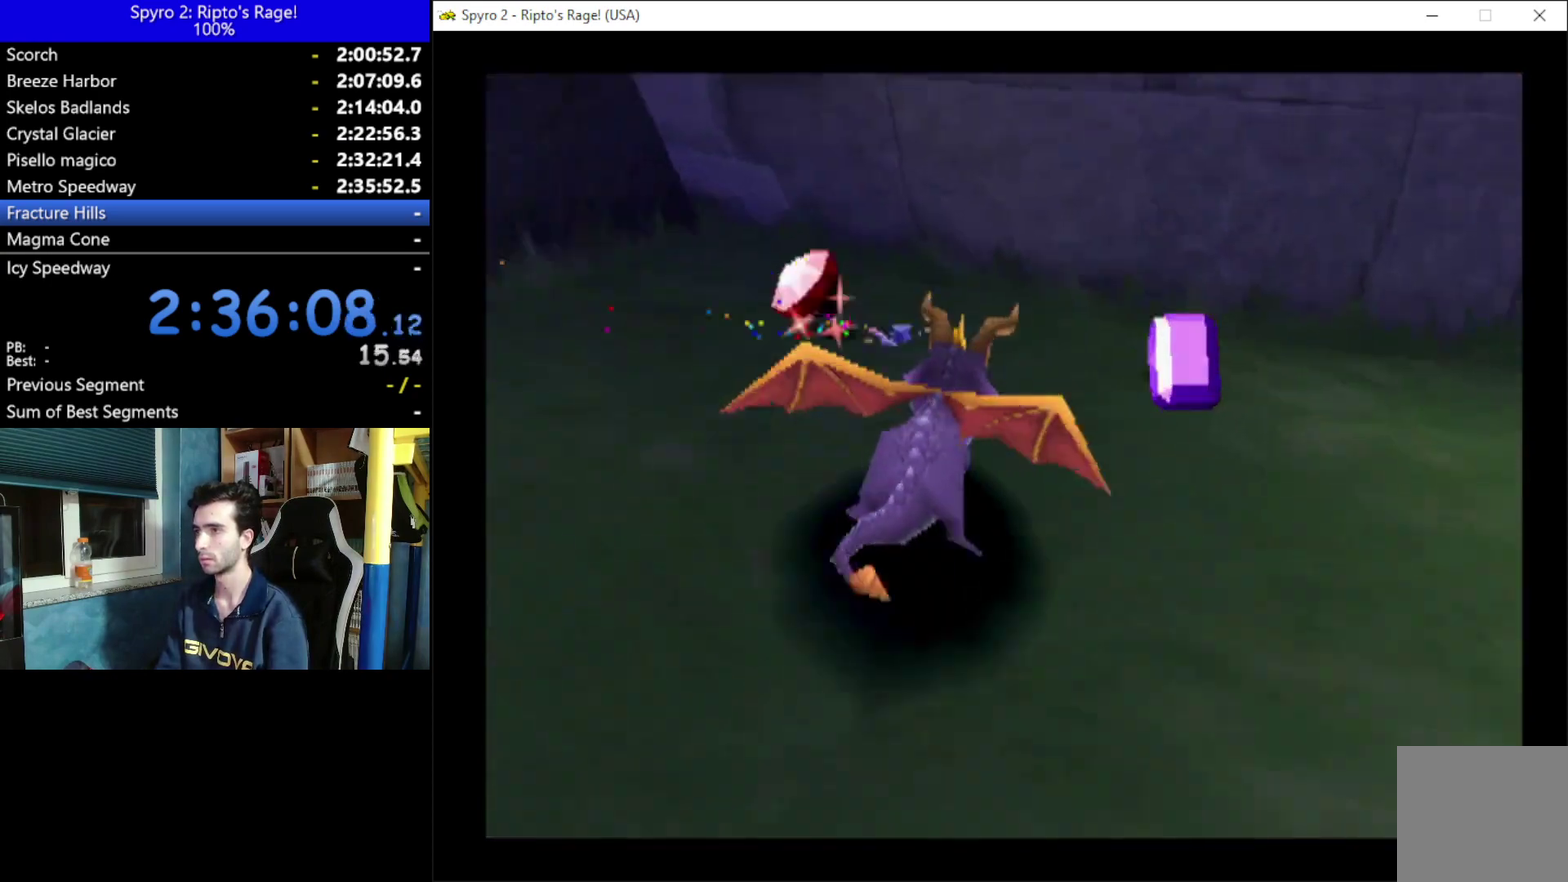
{"buttons": ["X", "L2", "DPAD_RIGHT"], "left_stick": "center", "right_stick": "center", "events": [[333, "L2", "down"], [433, "X", "down"]]}
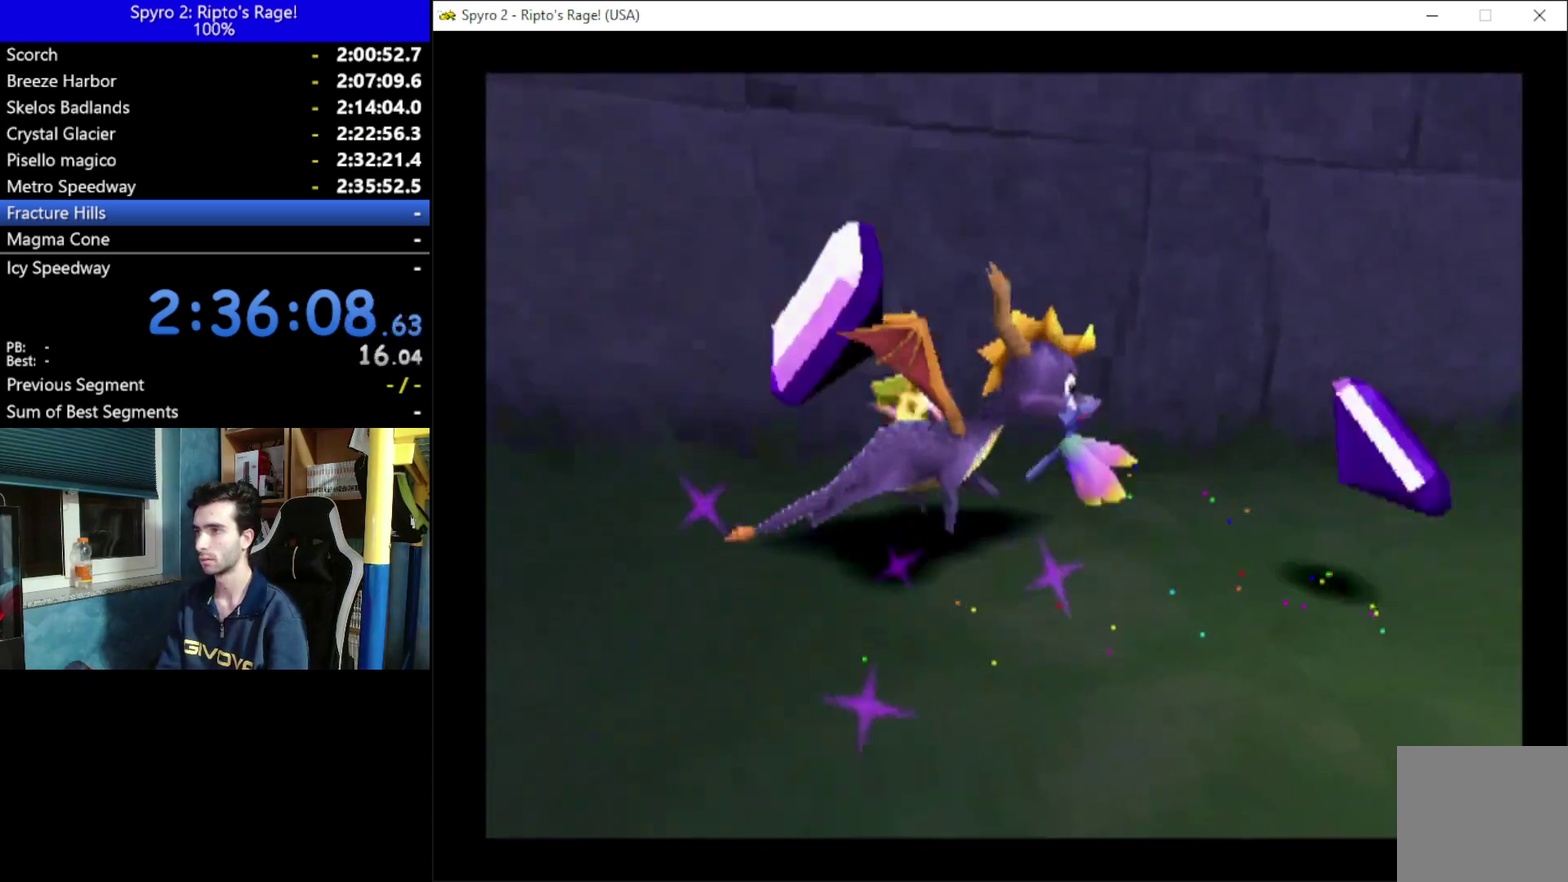
{"buttons": ["X"], "left_stick": "center", "right_stick": "center", "events": [[33, "L2", "up"], [500, "DPAD_RIGHT", "up"]]}
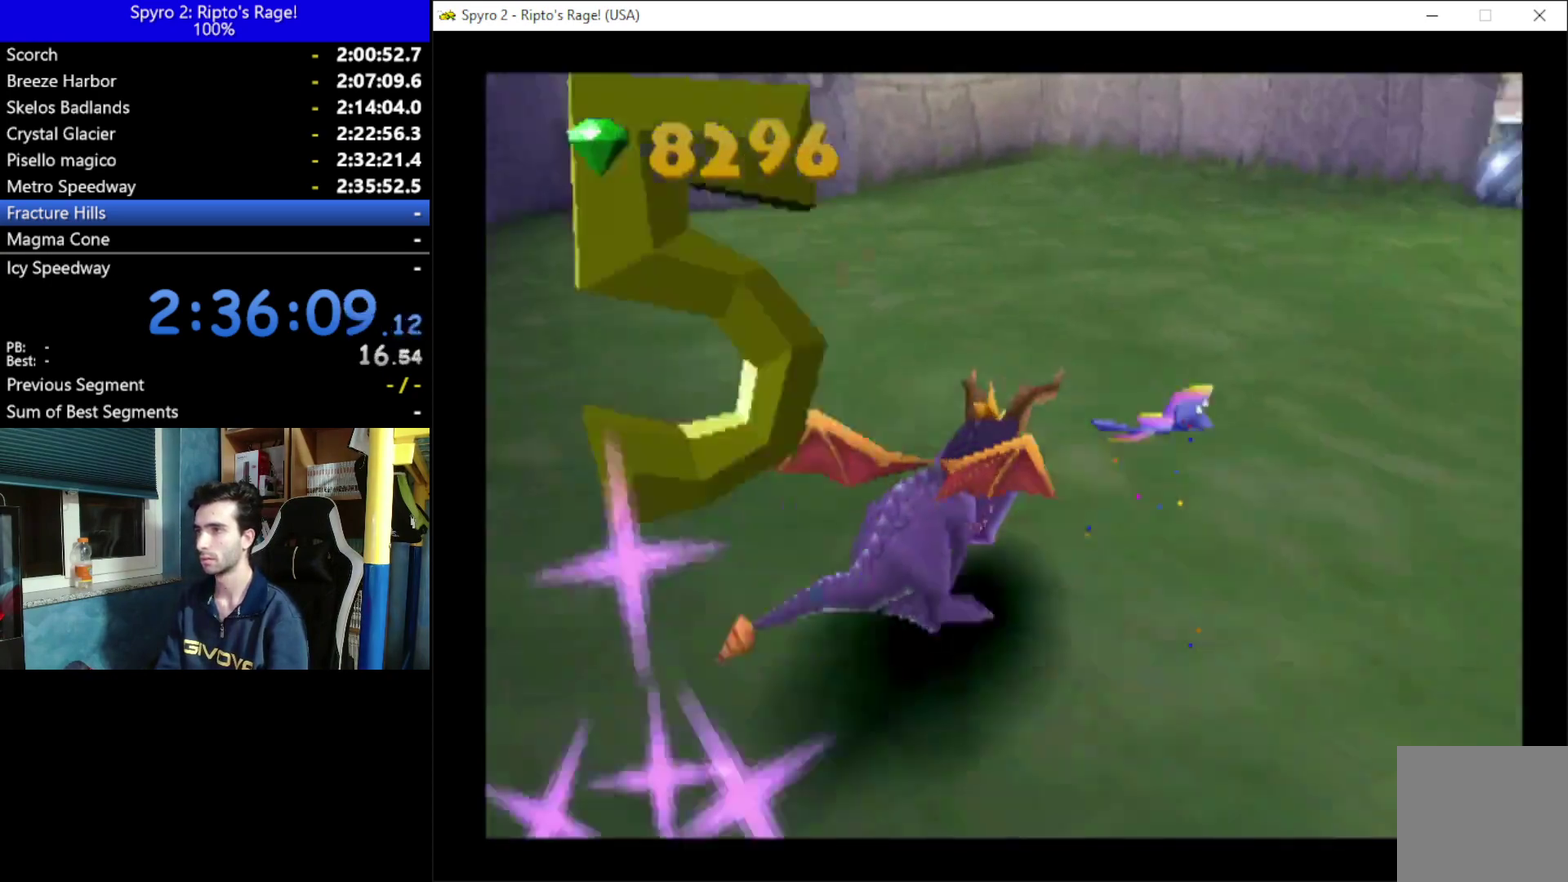
{"buttons": ["X"], "left_stick": "center", "right_stick": "center", "events": [[133, "DPAD_RIGHT", "down"], [300, "DPAD_RIGHT", "up"]]}
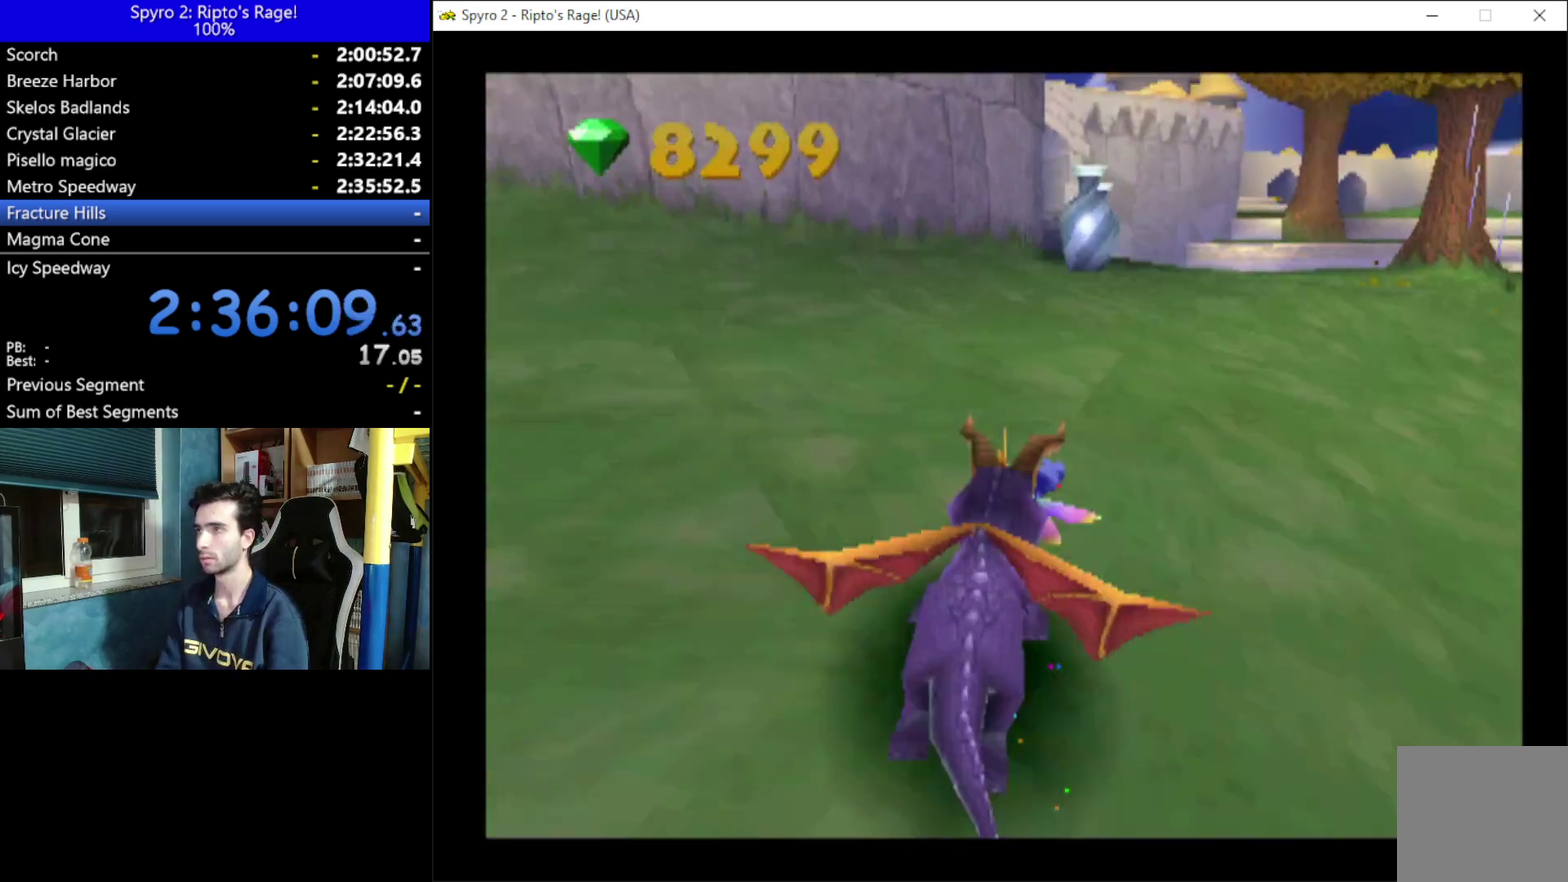
{"buttons": ["X"], "left_stick": "center", "right_stick": "center", "events": [[300, "DPAD_RIGHT", "down"], [367, "DPAD_RIGHT", "up"]]}
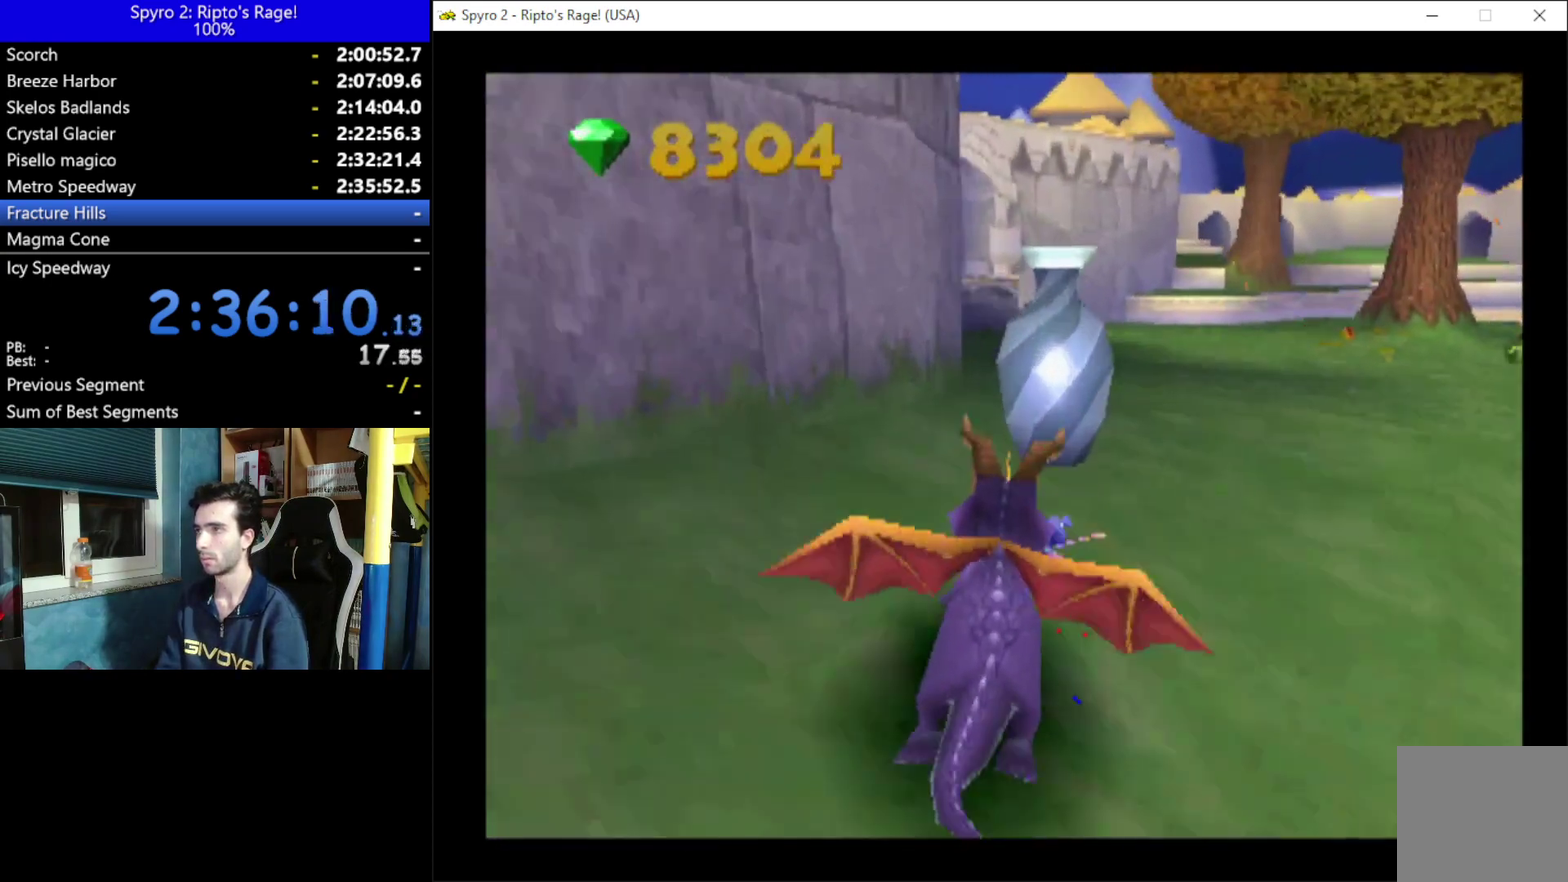
{"buttons": ["X", "DPAD_RIGHT"], "left_stick": "center", "right_stick": "center", "events": [[433, "DPAD_RIGHT", "down"]]}
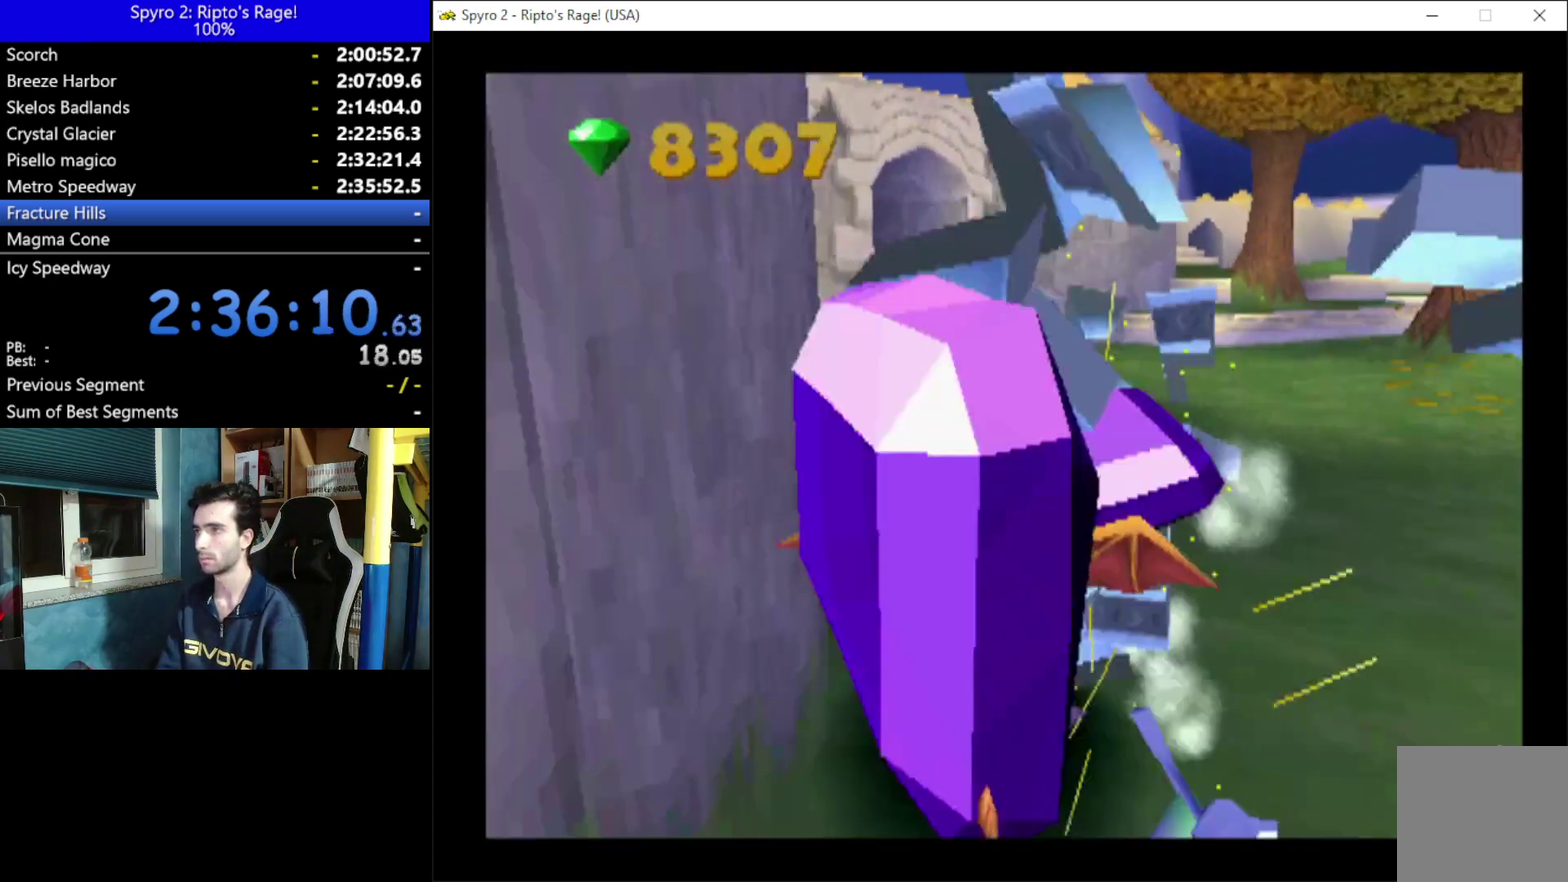
{"buttons": ["X", "DPAD_RIGHT"], "left_stick": "center", "right_stick": "center", "events": []}
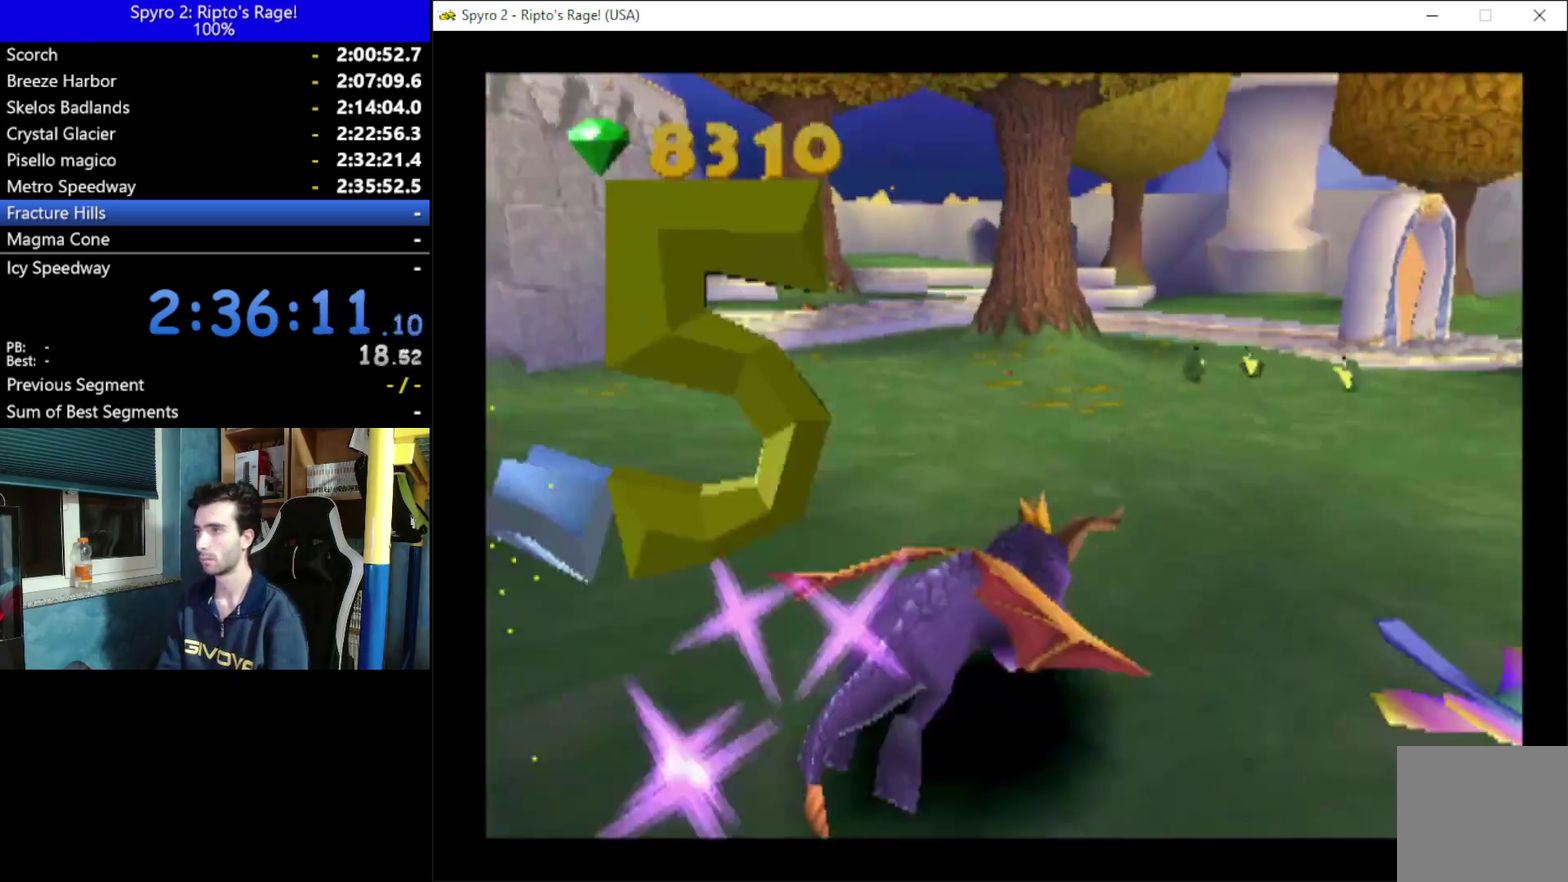
{"buttons": ["X", "DPAD_RIGHT"], "left_stick": "center", "right_stick": "center", "events": [[67, "DPAD_RIGHT", "up"], [100, "A", "down"], [433, "DPAD_RIGHT", "down"], [500, "A", "up"]]}
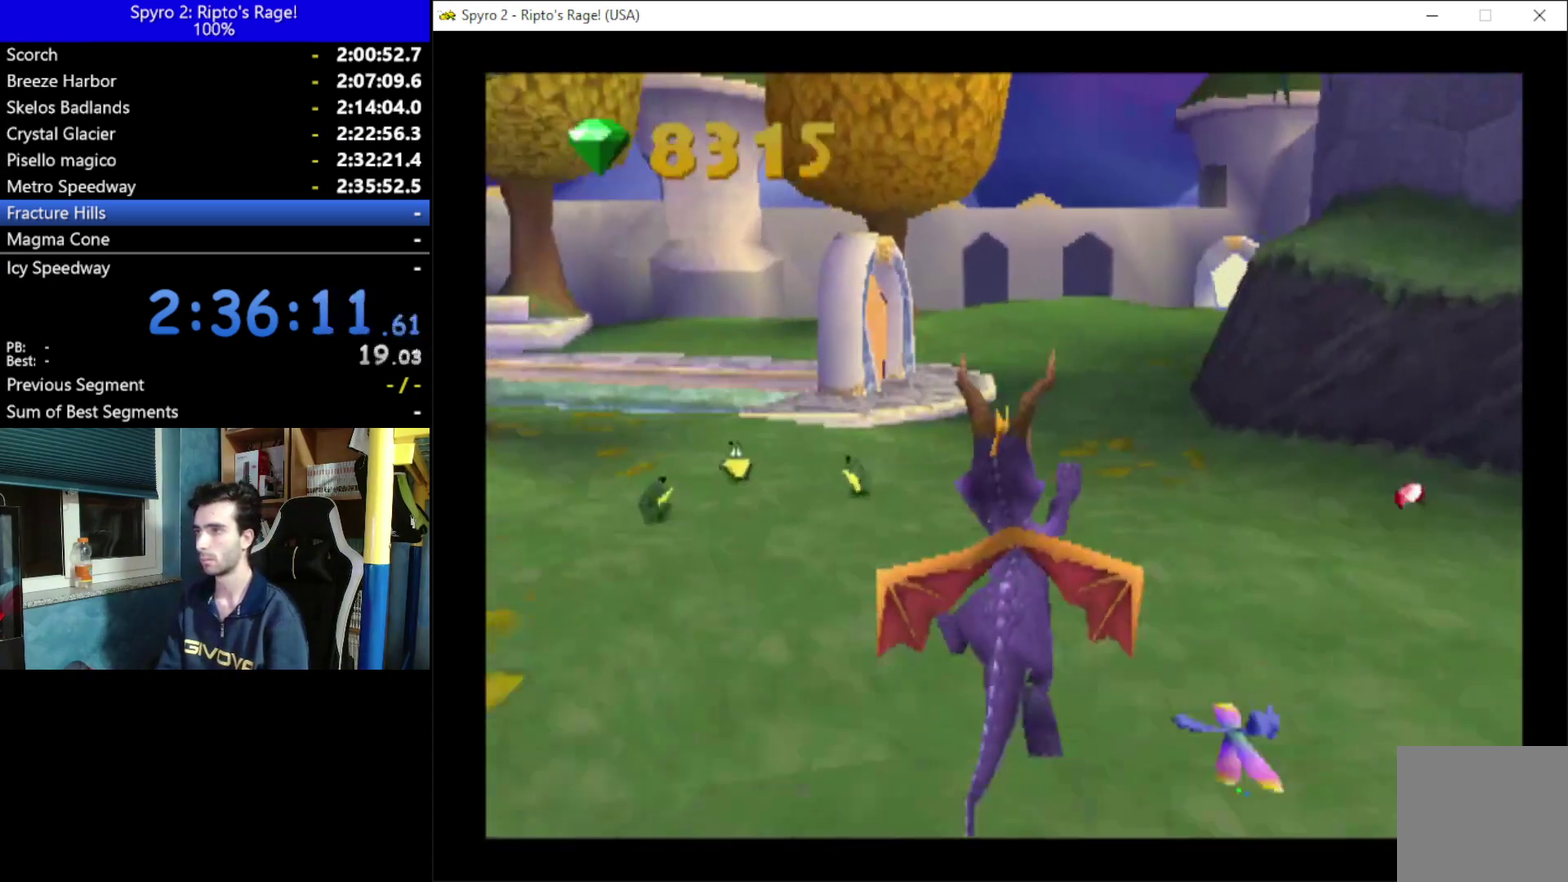
{"buttons": ["X"], "left_stick": "center", "right_stick": "center", "events": [[233, "DPAD_RIGHT", "up"], [433, "DPAD_RIGHT", "down"], [500, "DPAD_RIGHT", "up"]]}
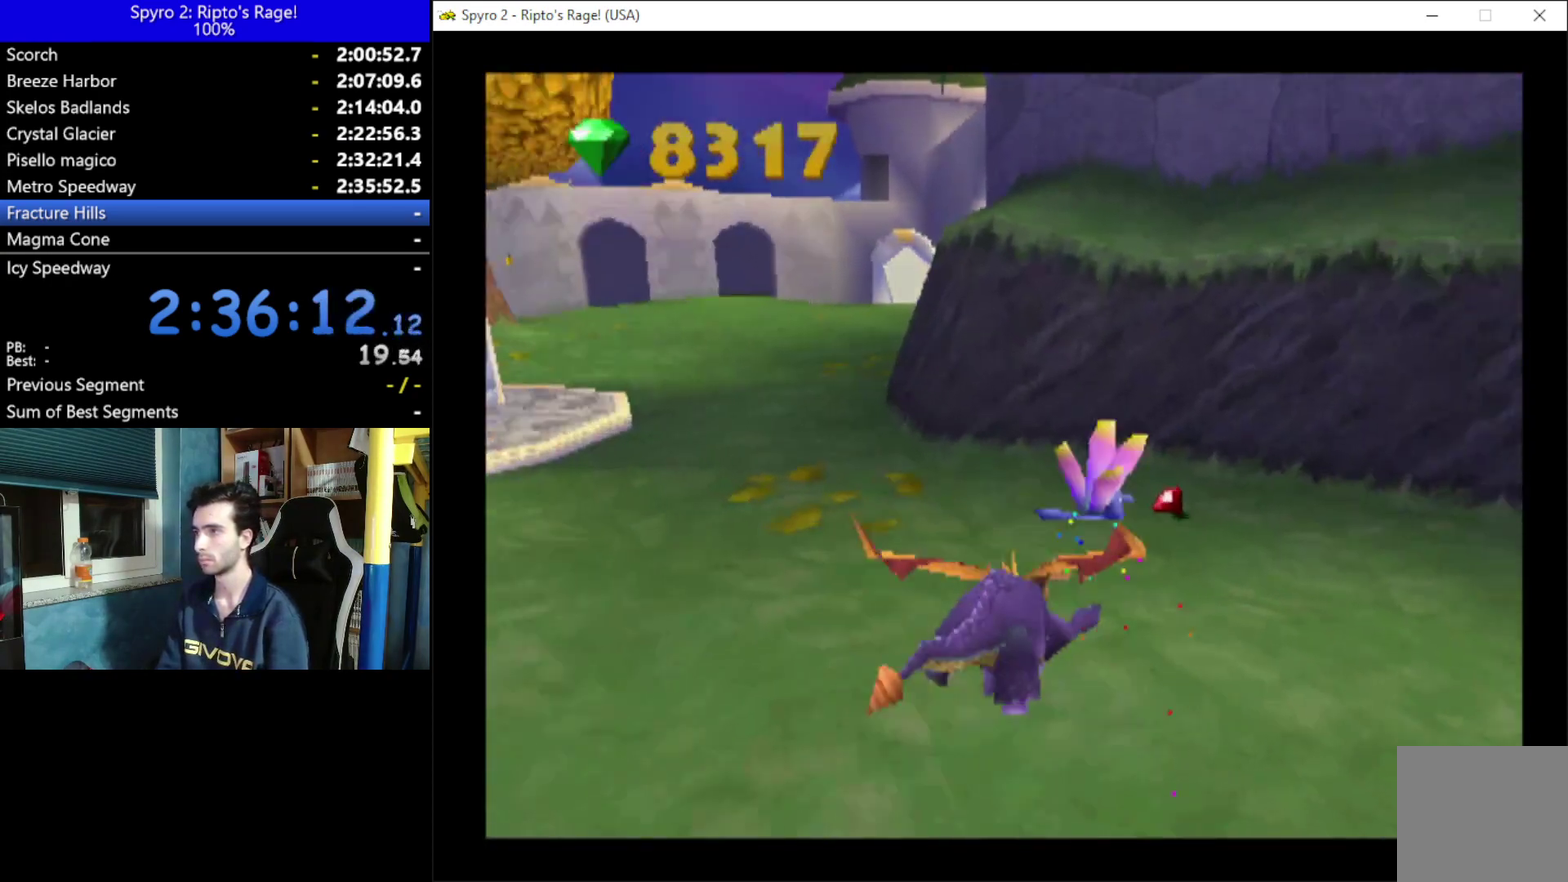
{"buttons": ["DPAD_LEFT"], "left_stick": "center", "right_stick": "center", "events": [[200, "X", "up"], [400, "DPAD_LEFT", "down"]]}
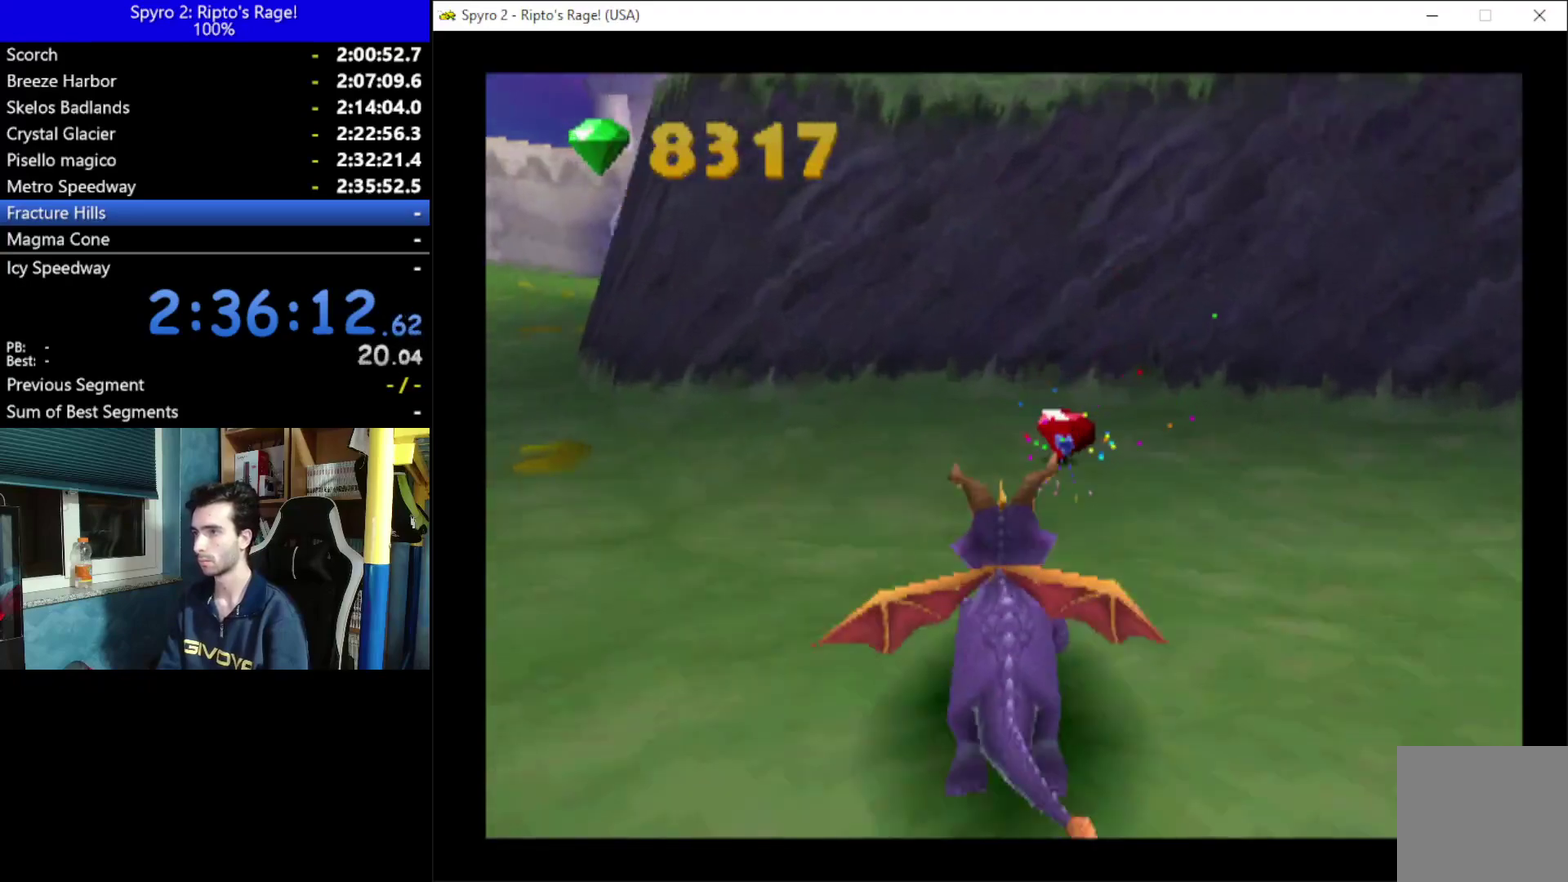
{"buttons": ["DPAD_RIGHT"], "left_stick": "center", "right_stick": "center", "events": [[100, "DPAD_LEFT", "up"], [467, "DPAD_RIGHT", "down"]]}
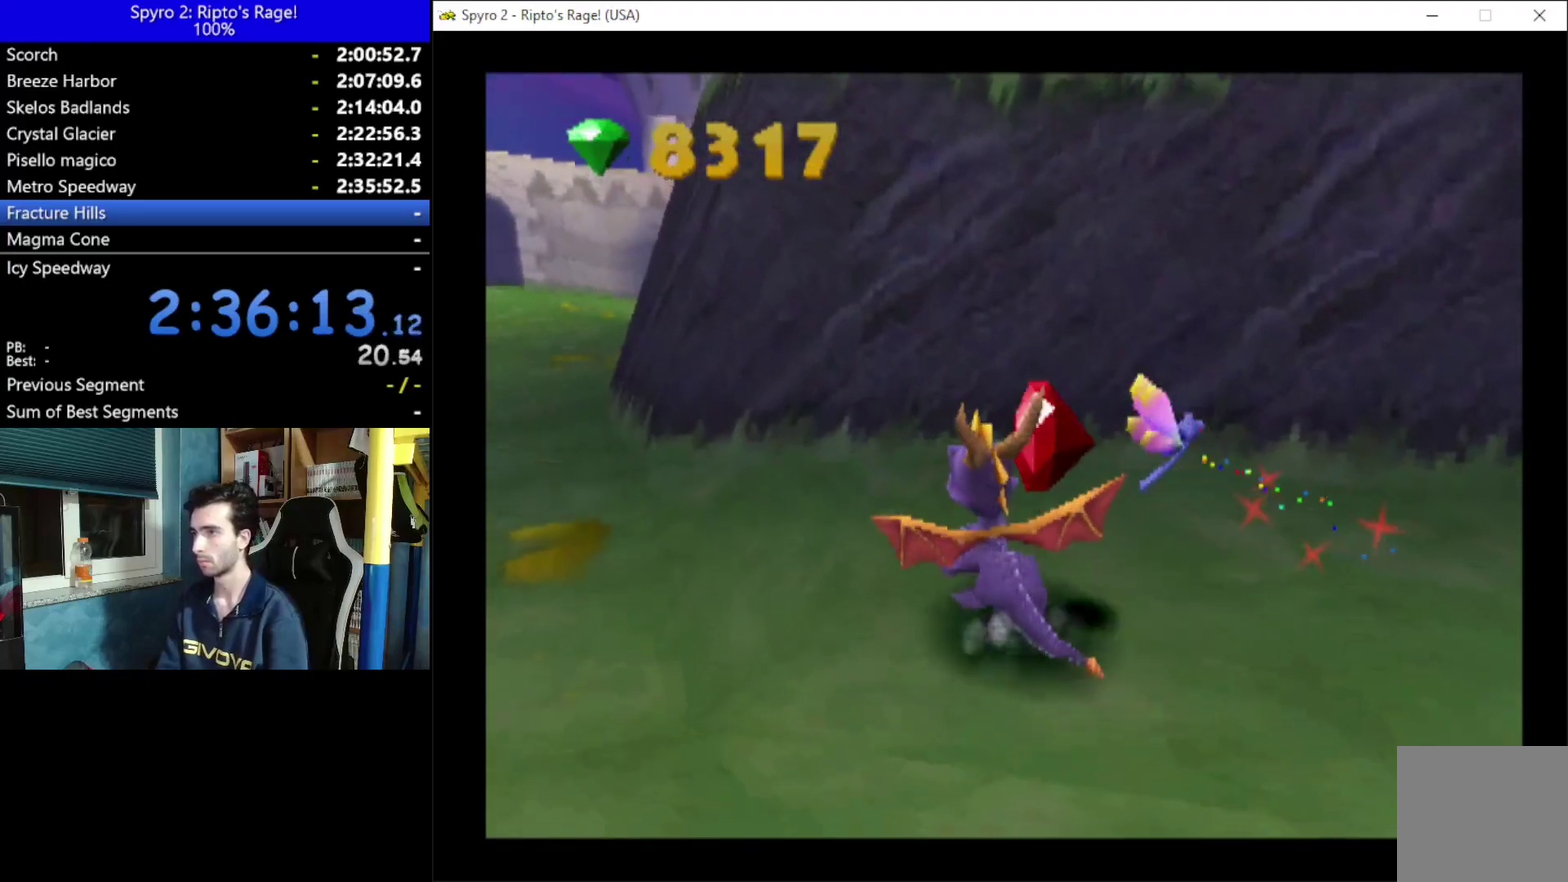
{"buttons": ["L2", "R2"], "left_stick": "center", "right_stick": "center", "events": [[200, "DPAD_RIGHT", "up"], [333, "L2", "down"], [367, "R2", "down"]]}